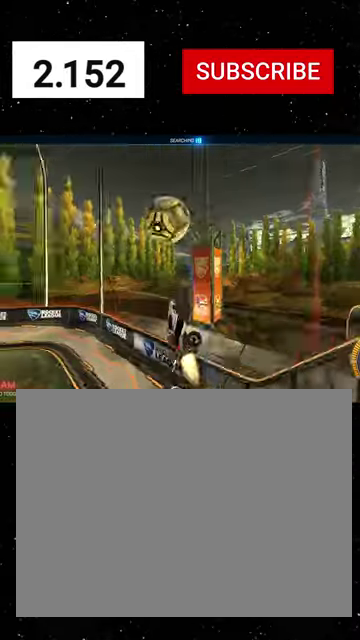
Gameplay with a controller (Xbox layout); each line is a JSON object with the inputs held at the frame after it. "events" lists button and stick changes between this image and that frame as [ms after this image, input, new state], when the widget could be followed in between.
{"buttons": ["R1", "R2"], "left_stick": "center", "right_stick": "center"}
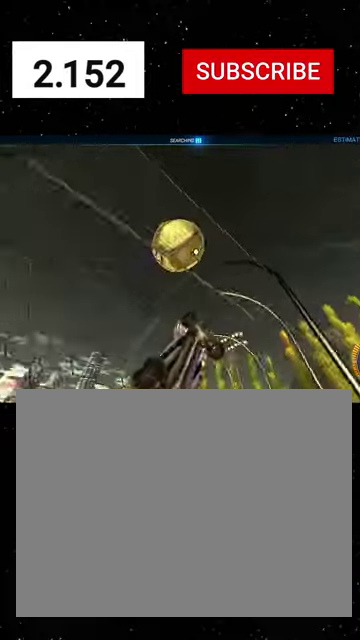
{"buttons": ["Y", "R1", "R2"], "left_stick": "down", "right_stick": "center", "events": [[134, "left_stick", "right"], [300, "left_stick", "center"], [434, "X", "down"], [467, "left_stick", "down"], [500, "X", "up"], [500, "Y", "down"]]}
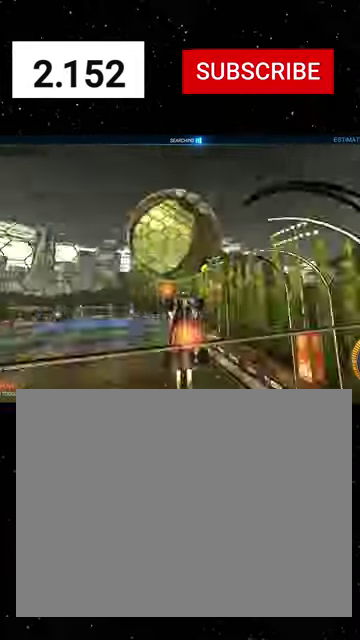
{"buttons": ["R2"], "left_stick": "center", "right_stick": "center", "events": [[34, "left_stick", "down-right"], [67, "Y", "up"], [100, "left_stick", "right"], [134, "B", "down"], [134, "Y", "down"], [200, "B", "up"], [234, "Y", "up"], [267, "left_stick", "left"], [467, "left_stick", "center"], [500, "R1", "up"]]}
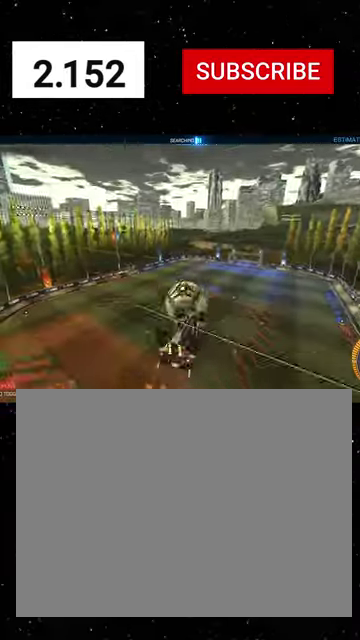
{"buttons": ["X", "Y", "R1", "R2"], "left_stick": "up", "right_stick": "center", "events": [[100, "A", "down"], [100, "left_stick", "down-left"], [200, "R1", "down"], [200, "X", "down"], [334, "A", "up"], [334, "left_stick", "up"], [434, "Y", "down"]]}
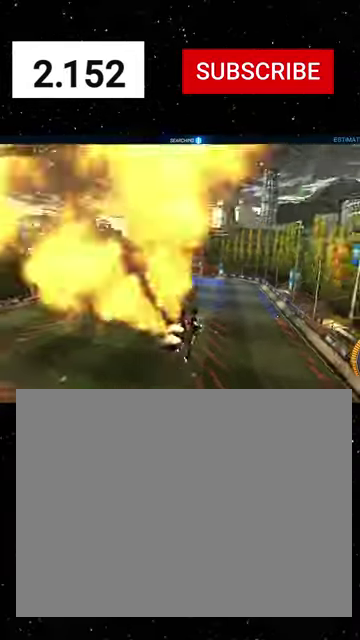
{"buttons": ["R1", "R2"], "left_stick": "center", "right_stick": "center", "events": [[34, "Y", "up"], [34, "left_stick", "up-left"], [67, "X", "up"], [100, "left_stick", "down-left"], [167, "left_stick", "down"], [334, "left_stick", "center"]]}
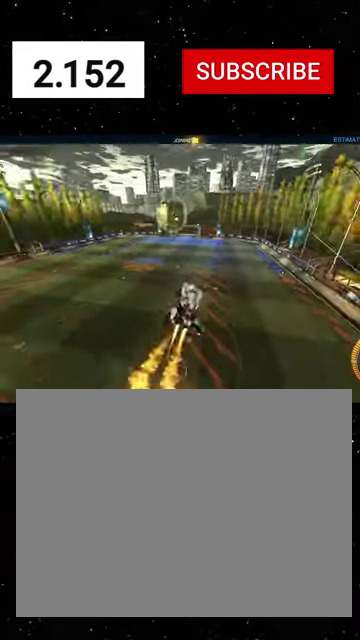
{"buttons": ["X", "Y", "R1", "R2"], "left_stick": "down", "right_stick": "center", "events": [[67, "R1", "up"], [134, "left_stick", "up"], [167, "A", "down"], [167, "R1", "down"], [267, "X", "down"], [267, "left_stick", "down"], [300, "A", "up"], [334, "Y", "down"], [434, "Y", "up"], [500, "Y", "down"]]}
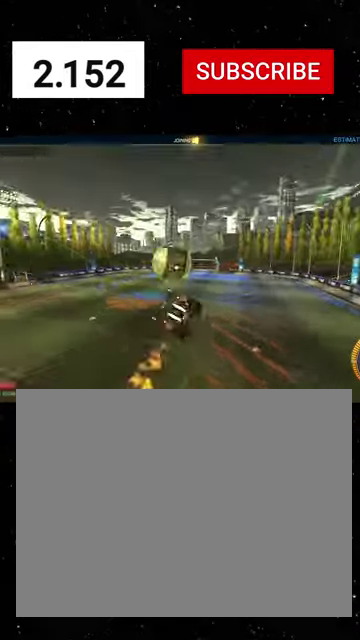
{"buttons": ["X", "L1", "R1", "R2"], "left_stick": "right", "right_stick": "center", "events": [[200, "L1", "down"], [200, "X", "up"], [234, "left_stick", "down-right"], [267, "X", "down"], [434, "Y", "up"], [434, "left_stick", "right"]]}
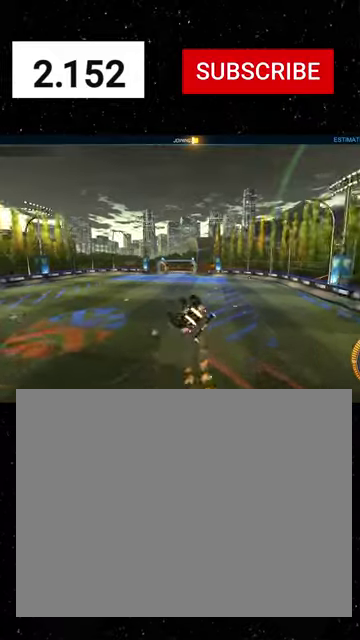
{"buttons": ["B", "L1", "R1", "R2"], "left_stick": "down-left", "right_stick": "center", "events": [[67, "X", "up"], [334, "B", "down"], [367, "left_stick", "down-left"]]}
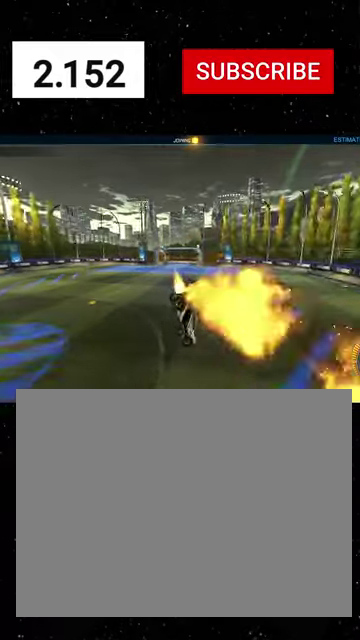
{"buttons": ["L1"], "left_stick": "down", "right_stick": "center", "events": [[67, "R1", "up"], [167, "left_stick", "center"], [200, "B", "up"], [234, "left_stick", "right"], [367, "R2", "up"], [367, "left_stick", "down"]]}
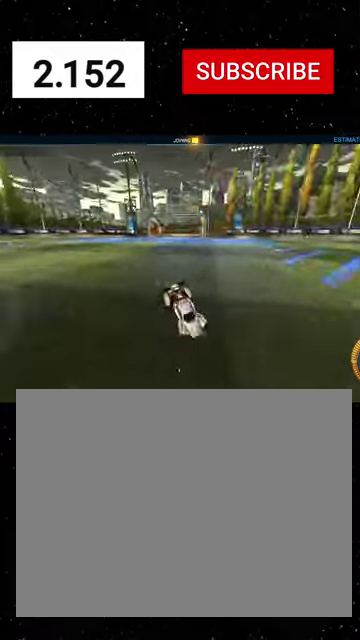
{"buttons": ["L1", "R1", "R2"], "left_stick": "up-right", "right_stick": "center", "events": [[100, "L3", "down"], [134, "A", "down"], [134, "left_stick", "down-left"], [234, "left_stick", "down"], [267, "A", "up"], [334, "A", "down"], [334, "L3", "up"], [400, "A", "up"], [400, "R2", "down"], [400, "left_stick", "up-right"], [434, "R1", "down"]]}
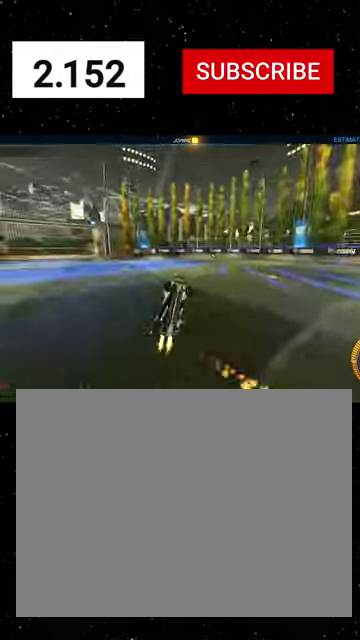
{"buttons": ["L1", "R1", "R2"], "left_stick": "up", "right_stick": "center", "events": [[34, "left_stick", "up"], [100, "X", "down"], [200, "Y", "down"], [267, "X", "up"], [334, "X", "down"], [400, "X", "up"], [500, "Y", "up"]]}
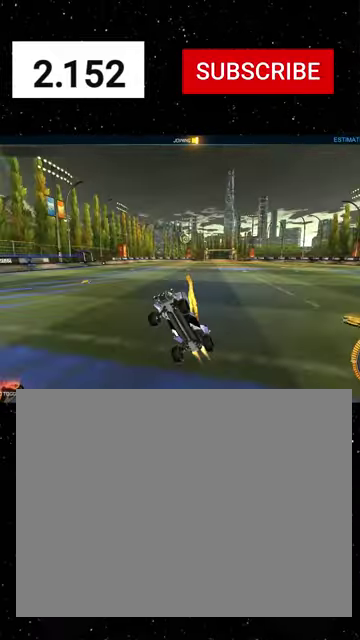
{"buttons": ["R2"], "left_stick": "up-left", "right_stick": "center", "events": [[67, "Y", "down"], [100, "left_stick", "up-left"], [167, "Y", "up"], [234, "Y", "down"], [300, "Y", "up"], [367, "Y", "down"], [467, "L1", "up"], [467, "R1", "up"], [467, "Y", "up"]]}
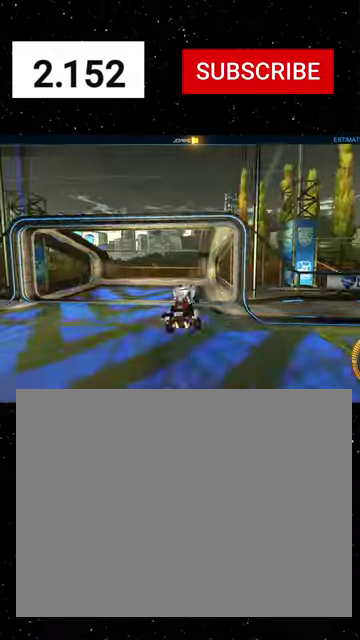
{"buttons": [], "left_stick": "center", "right_stick": "center", "events": [[67, "R2", "up"], [67, "left_stick", "left"], [167, "left_stick", "center"]]}
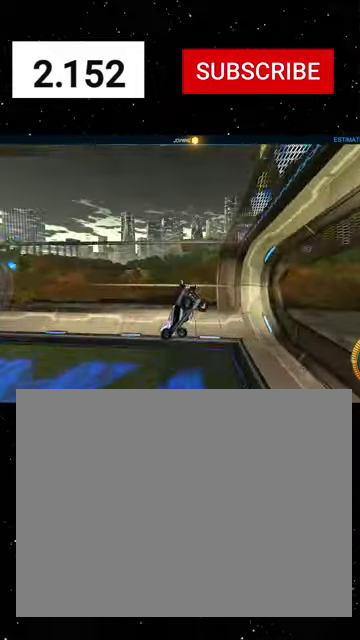
{"buttons": [], "left_stick": "center", "right_stick": "center", "events": []}
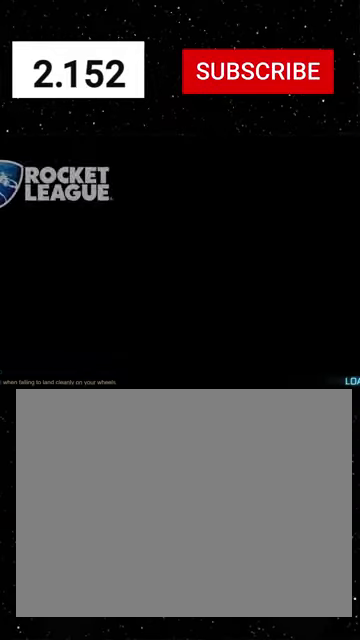
{"buttons": [], "left_stick": "center", "right_stick": "center", "events": []}
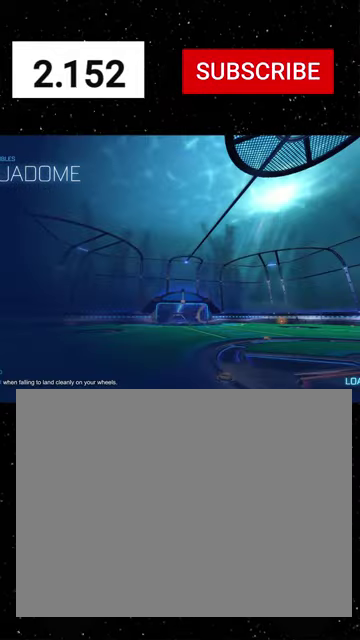
{"buttons": [], "left_stick": "center", "right_stick": "center", "events": []}
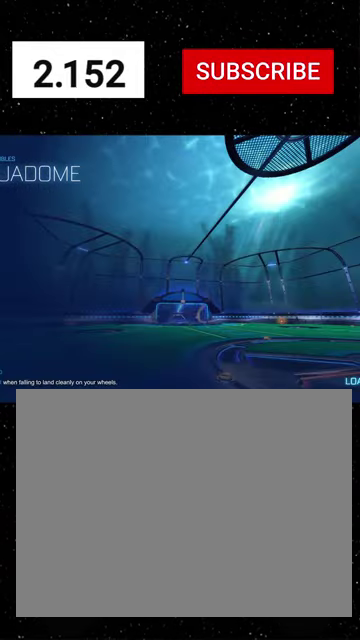
{"buttons": [], "left_stick": "center", "right_stick": "center", "events": []}
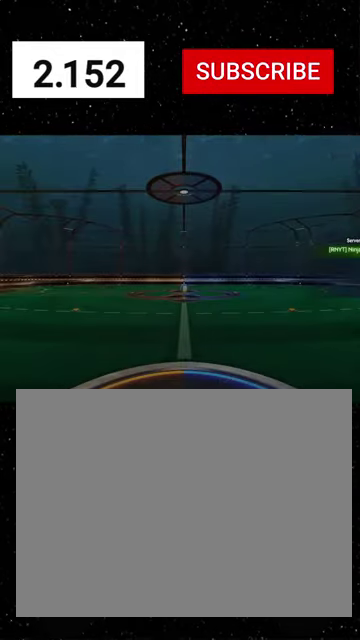
{"buttons": [], "left_stick": "center", "right_stick": "center", "events": []}
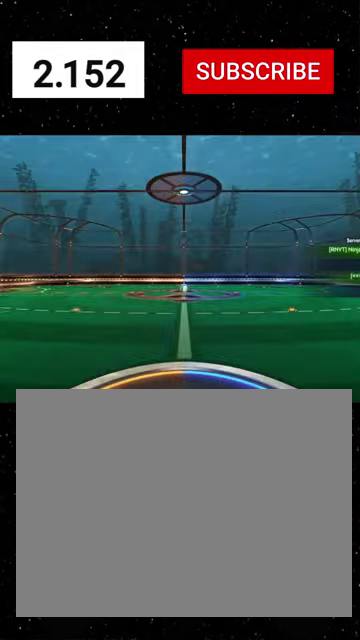
{"buttons": [], "left_stick": "center", "right_stick": "center", "events": []}
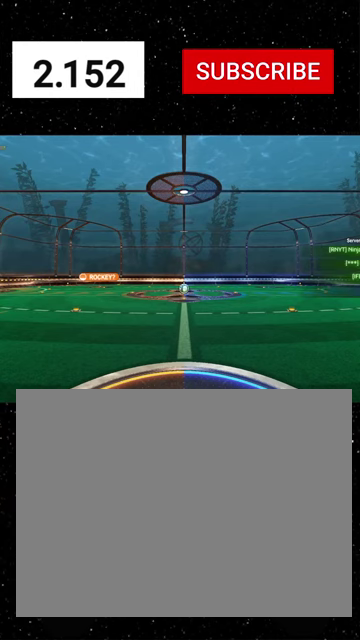
{"buttons": [], "left_stick": "center", "right_stick": "center", "events": []}
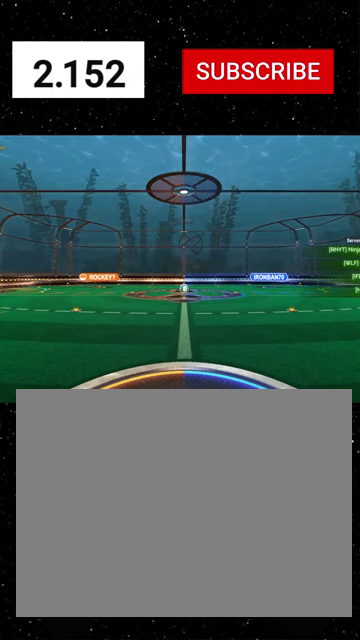
{"buttons": [], "left_stick": "center", "right_stick": "center", "events": []}
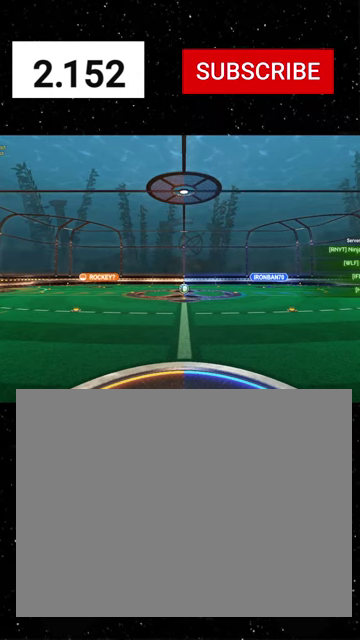
{"buttons": [], "left_stick": "center", "right_stick": "center", "events": []}
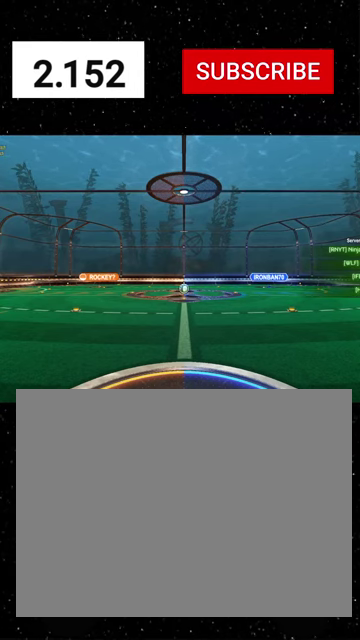
{"buttons": ["SELECT"], "left_stick": "center", "right_stick": "center", "events": [[67, "SELECT", "down"]]}
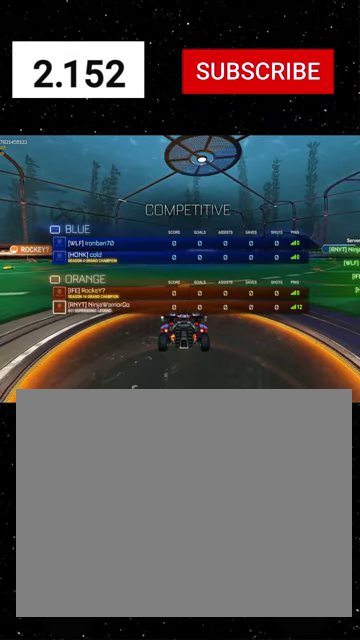
{"buttons": ["R2", "SELECT"], "left_stick": "center", "right_stick": "center", "events": [[34, "R2", "down"], [134, "SELECT", "up"], [234, "Y", "down"], [267, "SELECT", "down"], [334, "Y", "up"]]}
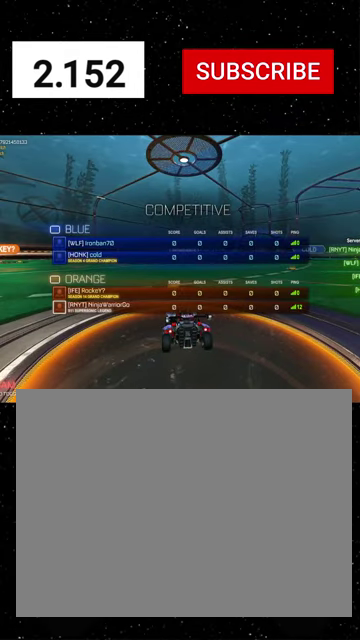
{"buttons": ["R2", "SELECT"], "left_stick": "center", "right_stick": "center", "events": [[134, "Y", "down"], [234, "Y", "up"]]}